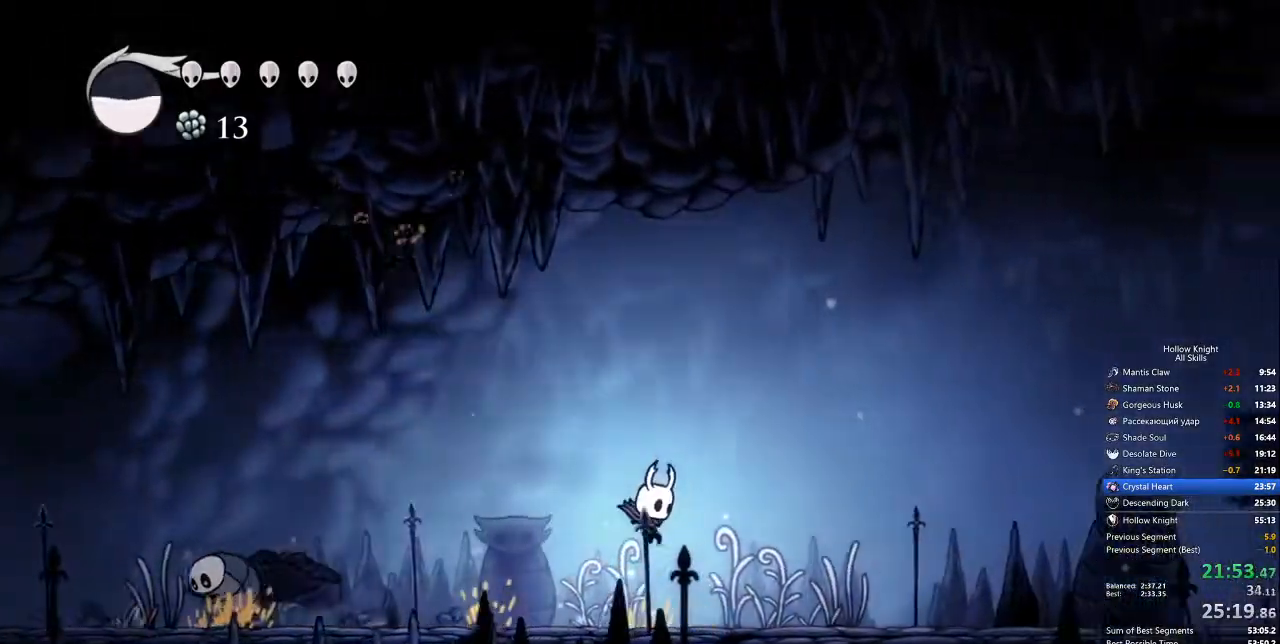
Gameplay with keyboard; each line is a JSON object with the keys held at the frame after it. "events" lists presses ("down") and releases ("up") of "cdash", "dash", "dnail", "down", "heal", "inv", "jump", "left", "nail", "right", "spell" and "up" between this image and that frame as [ms after this image, input, new state], when the widget could be followed in between. No other keys are recorded. Mouse input is not recorded. Key names are as the overlay labels them; some are game actions (e.g. jump) rather than physical keys.
{"keys": ["right"], "events": [[167, "dash", "down"], [301, "dash", "up"]]}
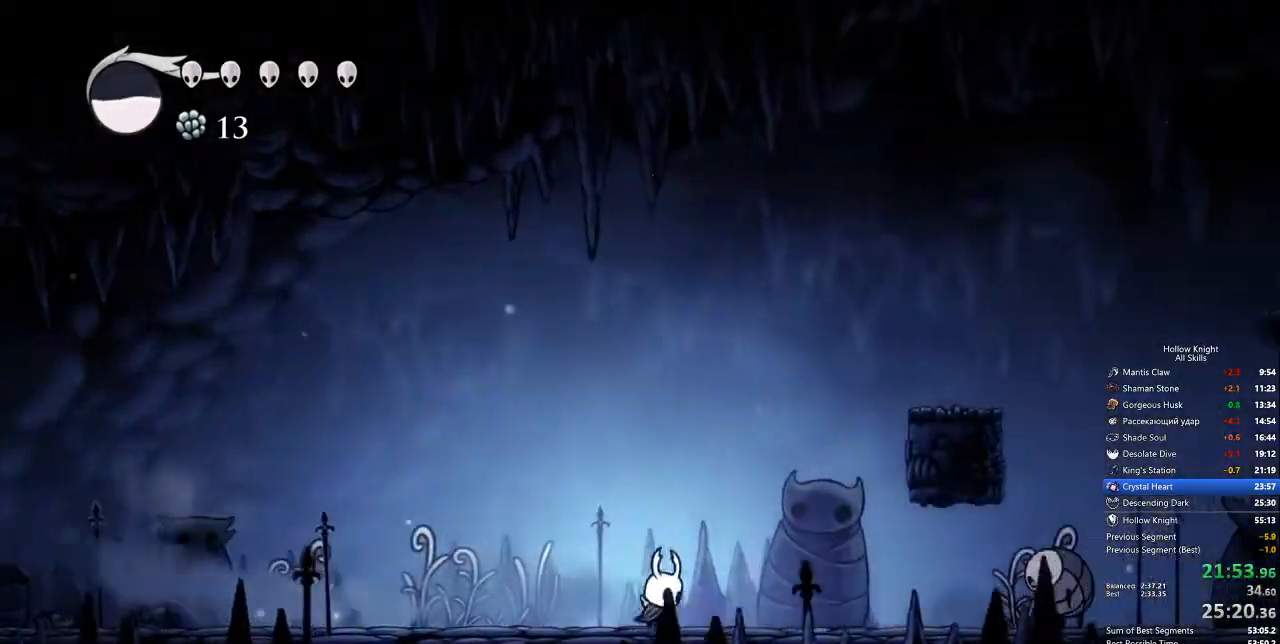
{"keys": ["jump", "right"], "events": [[200, "jump", "down"]]}
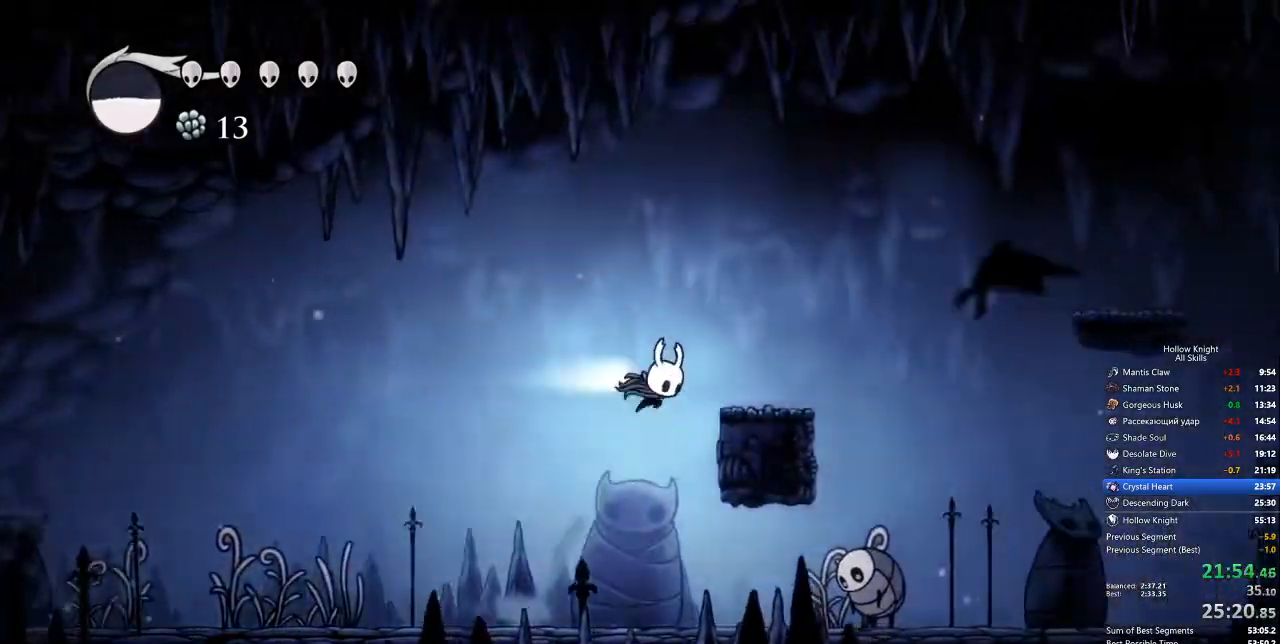
{"keys": ["right"], "events": [[33, "dash", "down"], [133, "jump", "up"], [183, "dash", "up"]]}
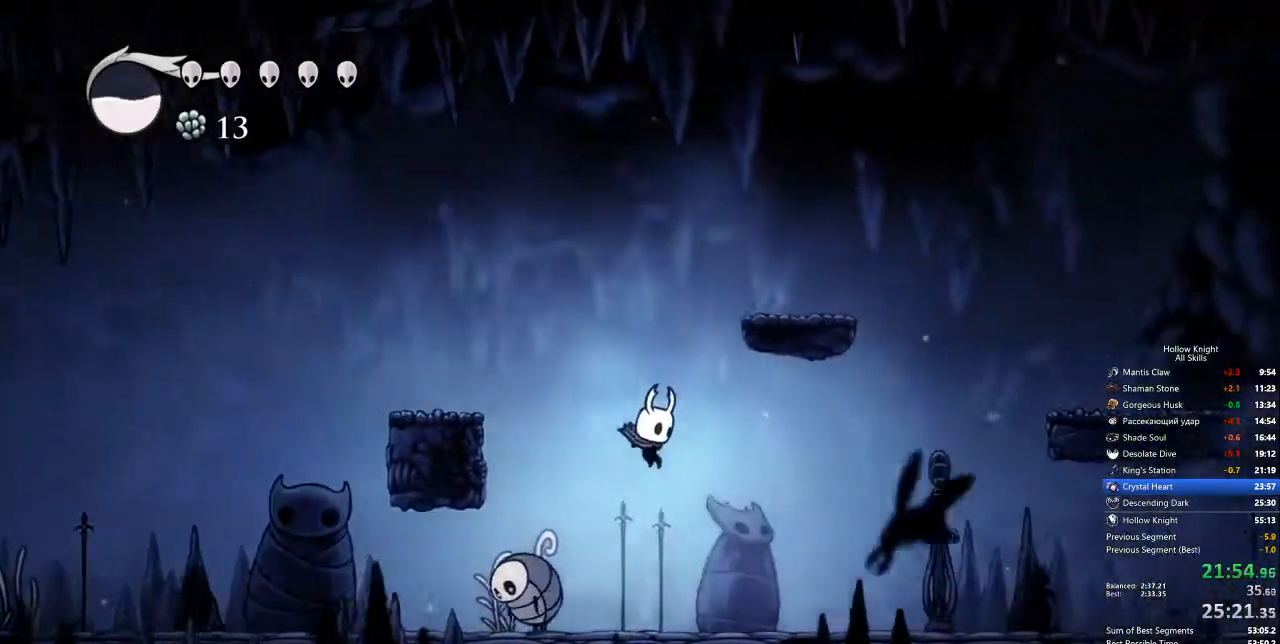
{"keys": ["right"], "events": [[234, "dash", "down"], [384, "dash", "up"]]}
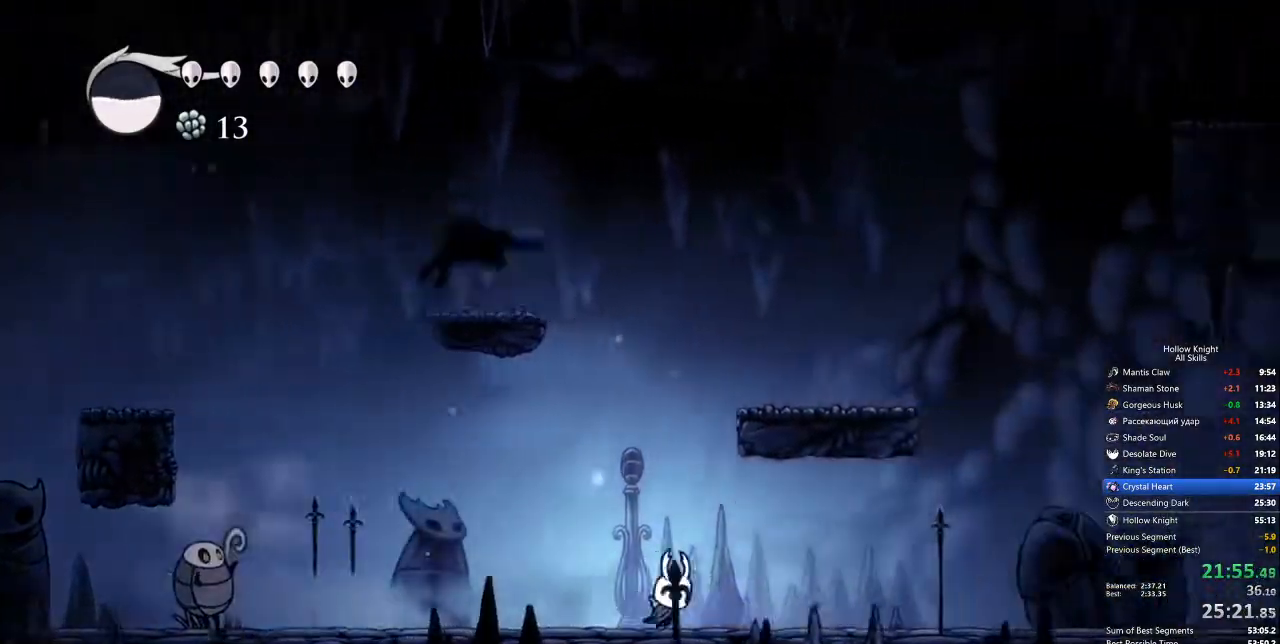
{"keys": ["right"], "events": [[351, "dash", "down"], [484, "dash", "up"]]}
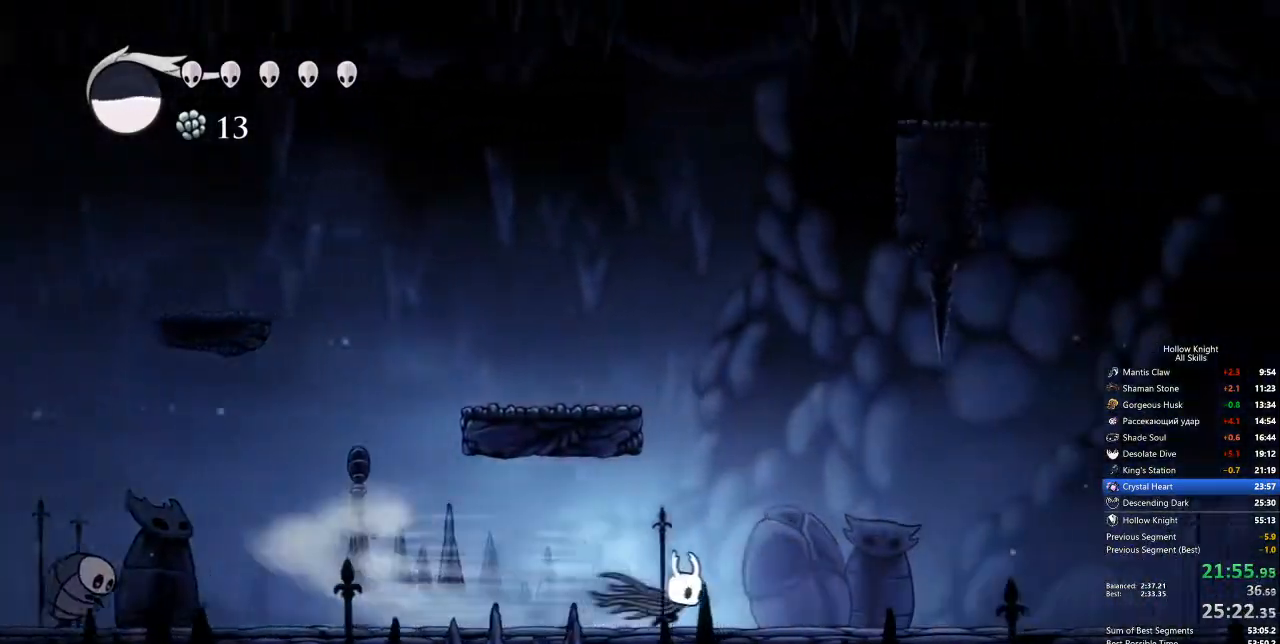
{"keys": ["dash", "right"], "events": [[451, "dash", "down"]]}
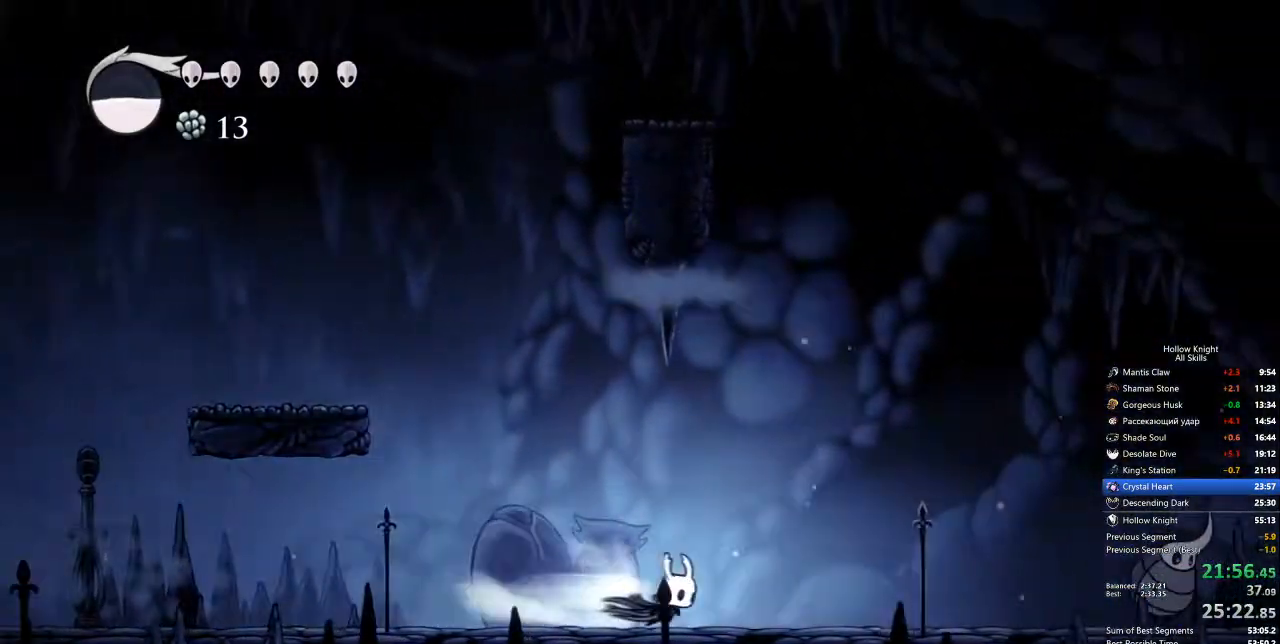
{"keys": ["jump", "right"], "events": [[84, "dash", "up"], [368, "jump", "down"]]}
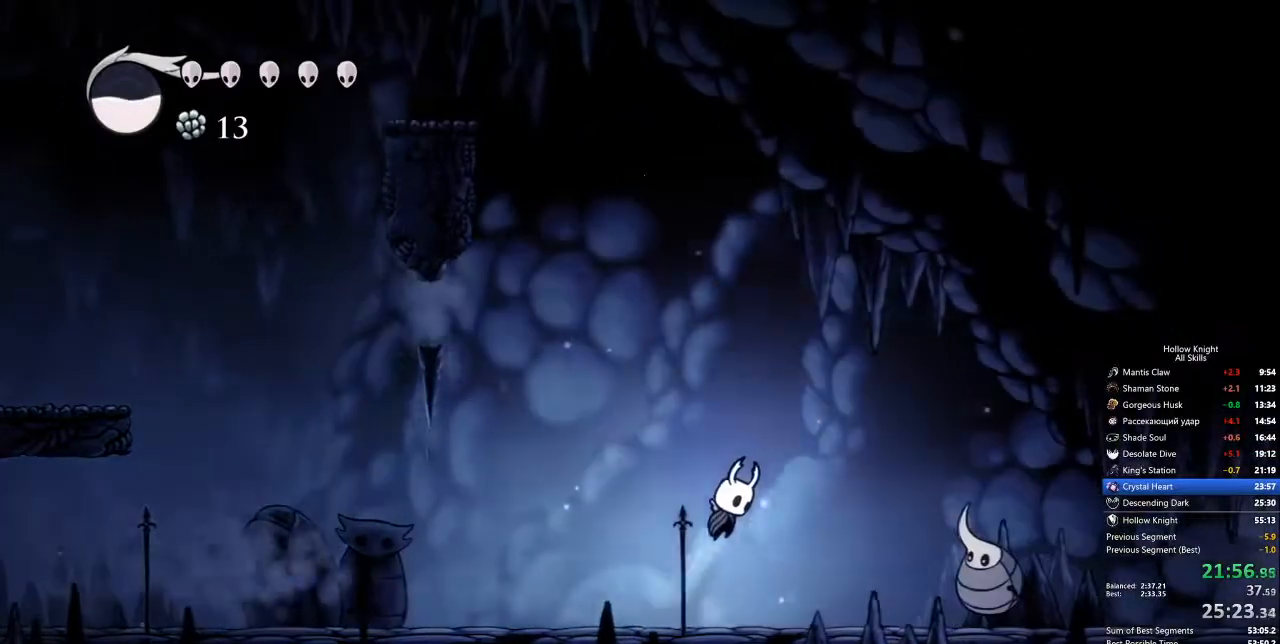
{"keys": ["down", "right"], "events": [[301, "jump", "up"], [351, "down", "down"]]}
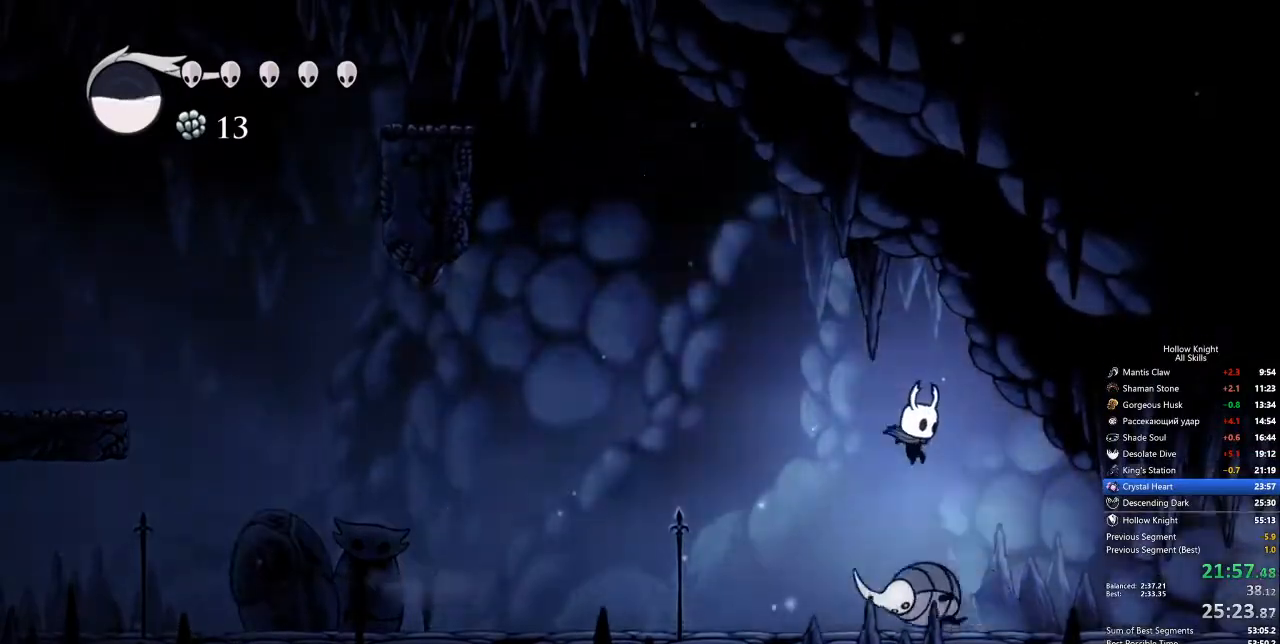
{"keys": ["right"], "events": [[67, "nail", "down"], [184, "dash", "down"], [201, "down", "up"], [201, "nail", "up"], [268, "dash", "up"]]}
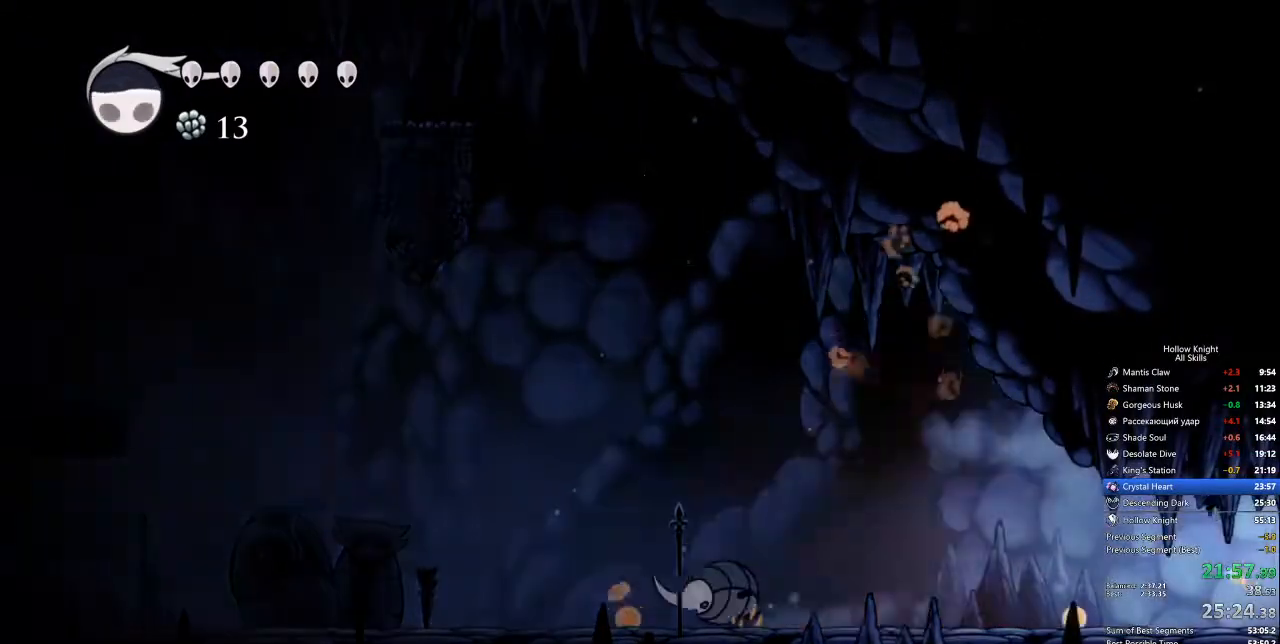
{"keys": ["right"], "events": [[217, "dash", "down"], [367, "dash", "up"]]}
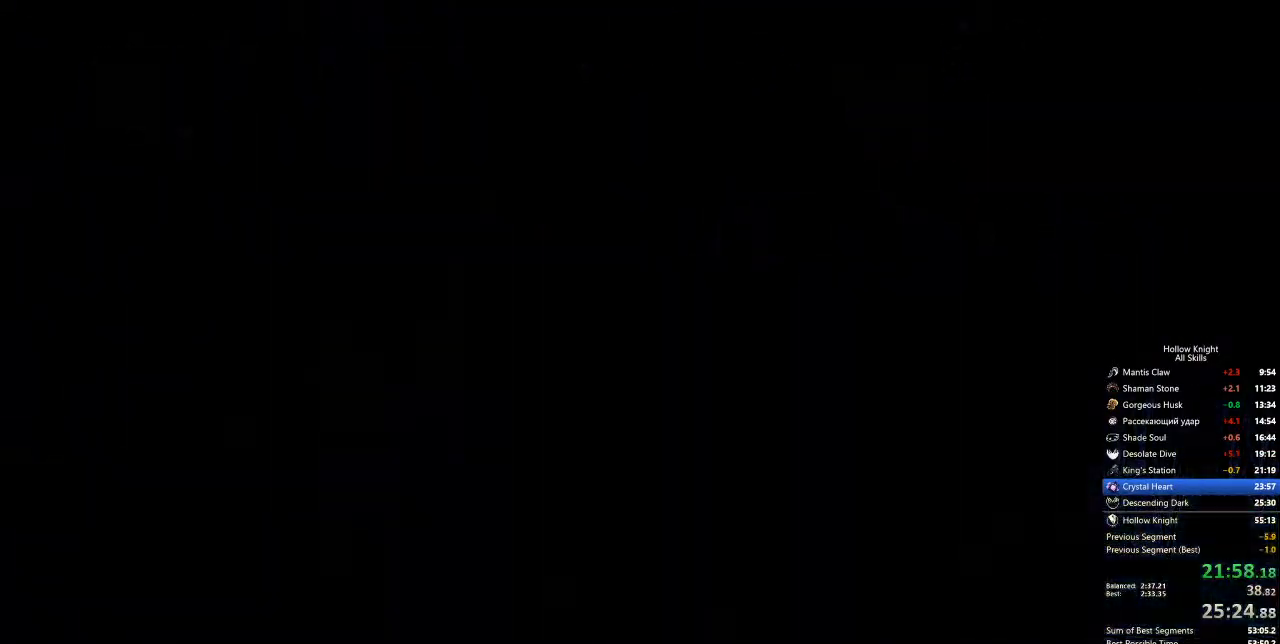
{"keys": ["right"], "events": []}
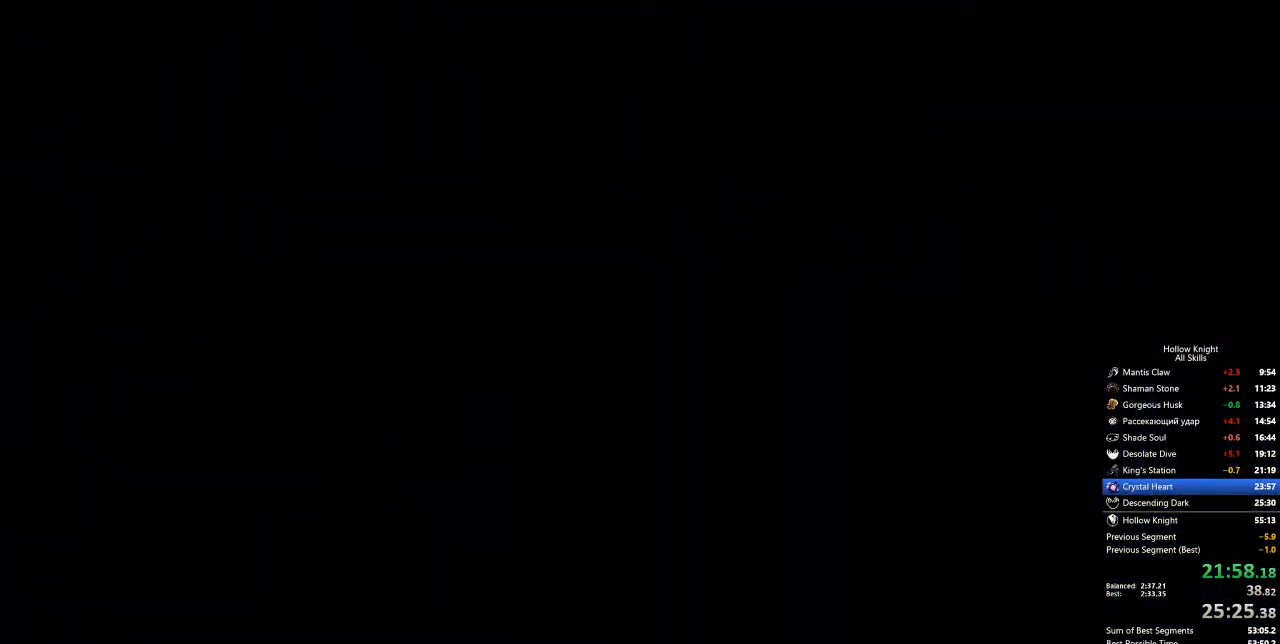
{"keys": ["right"], "events": []}
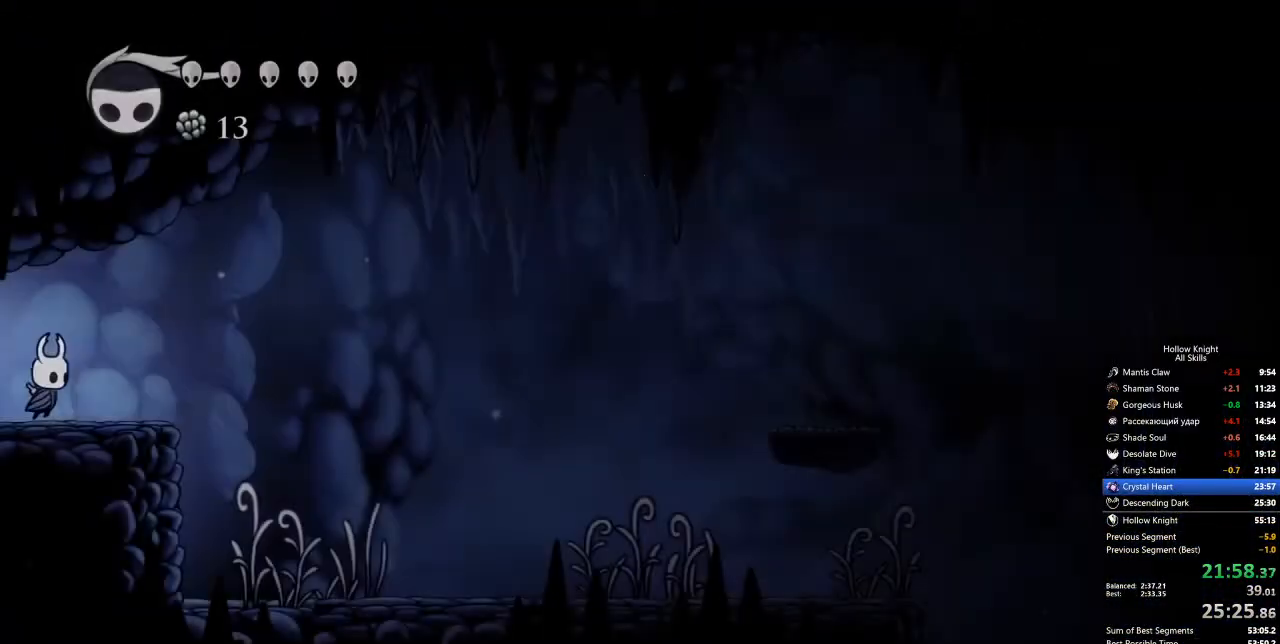
{"keys": ["right"], "events": [[301, "dash", "down"], [401, "dash", "up"]]}
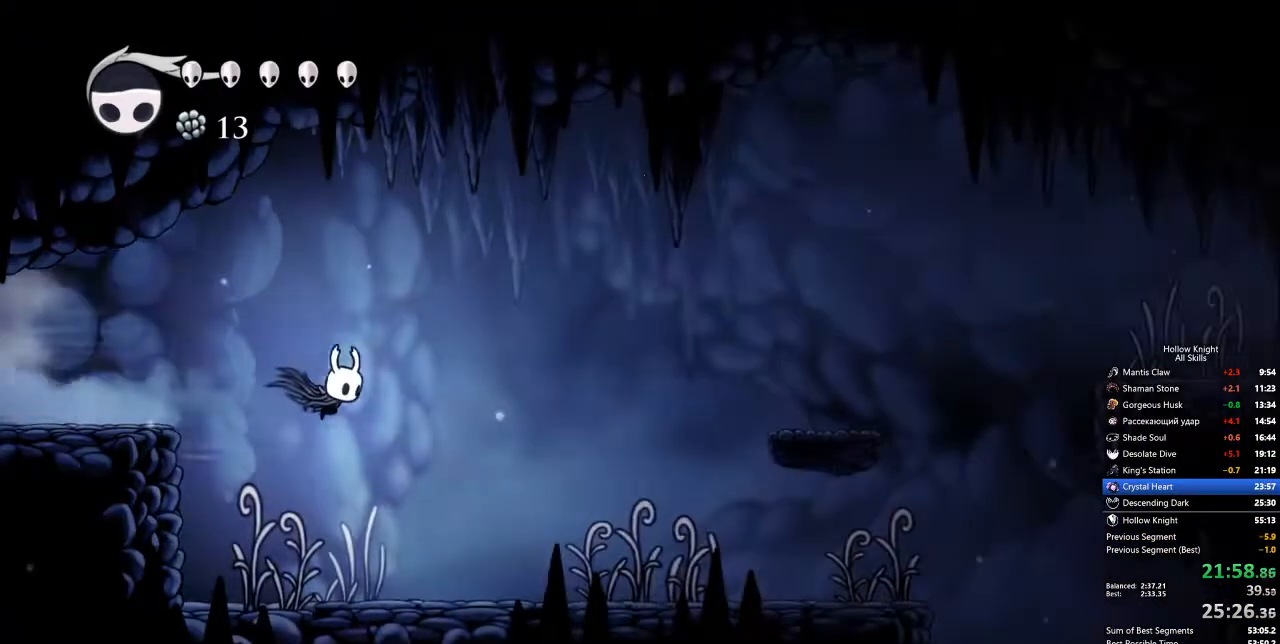
{"keys": ["right"], "events": []}
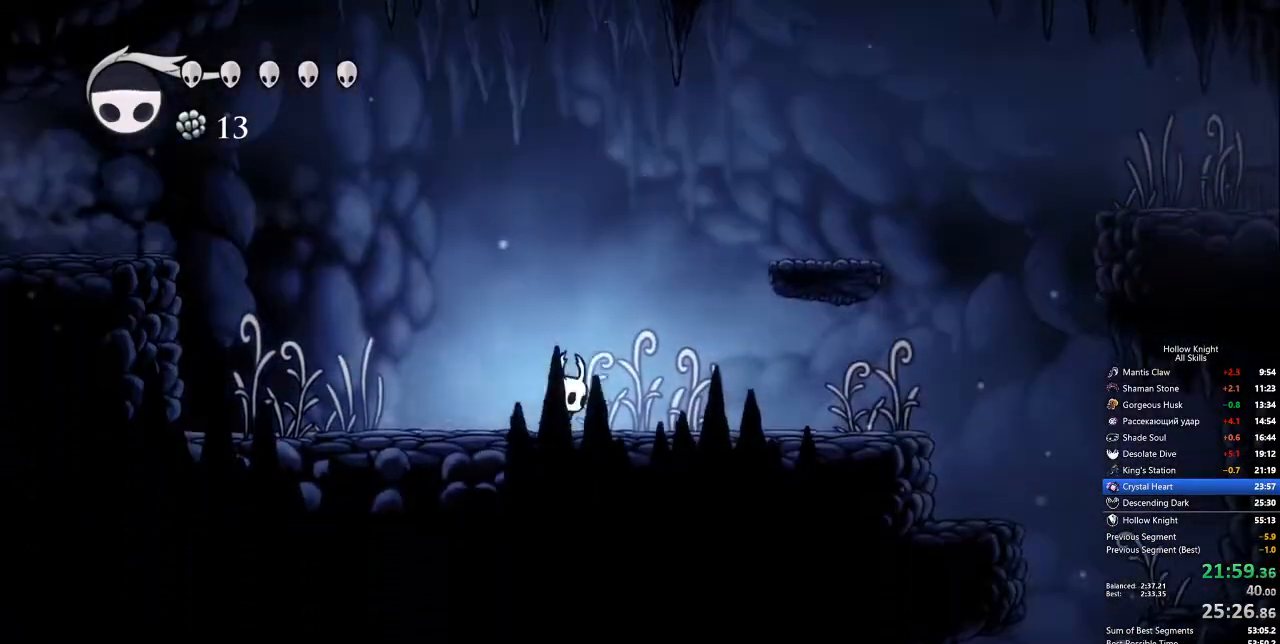
{"keys": ["right"], "events": [[50, "dash", "down"], [201, "dash", "up"]]}
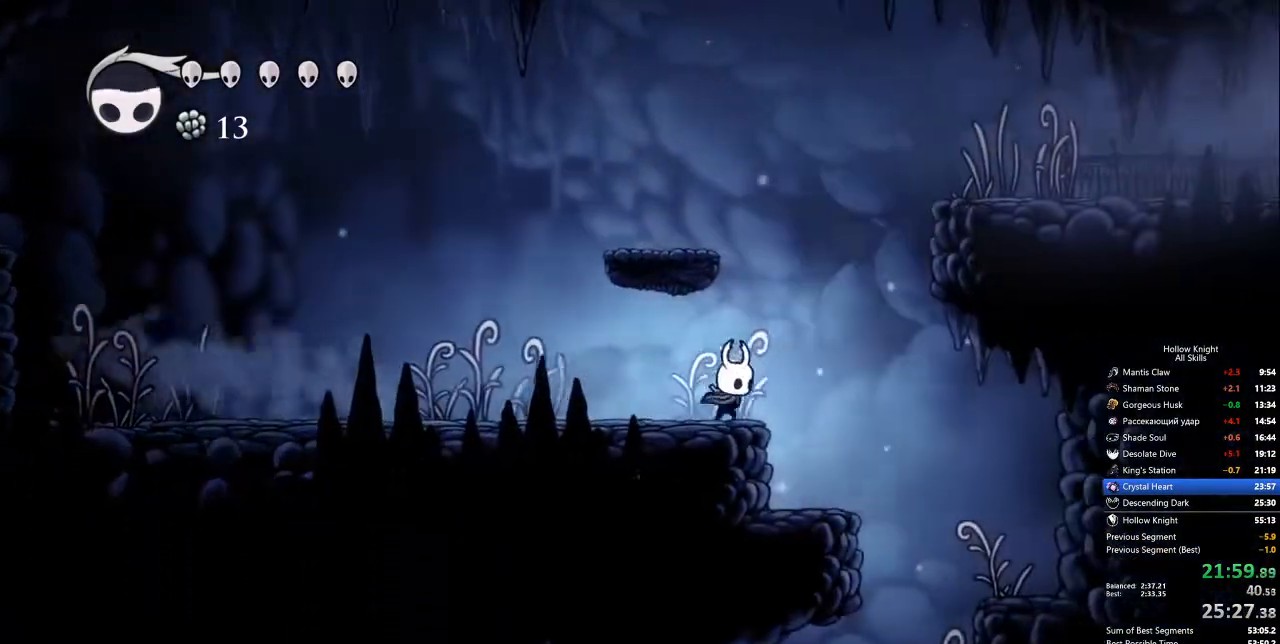
{"keys": [], "events": [[34, "jump", "down"], [134, "jump", "up"], [401, "right", "up"]]}
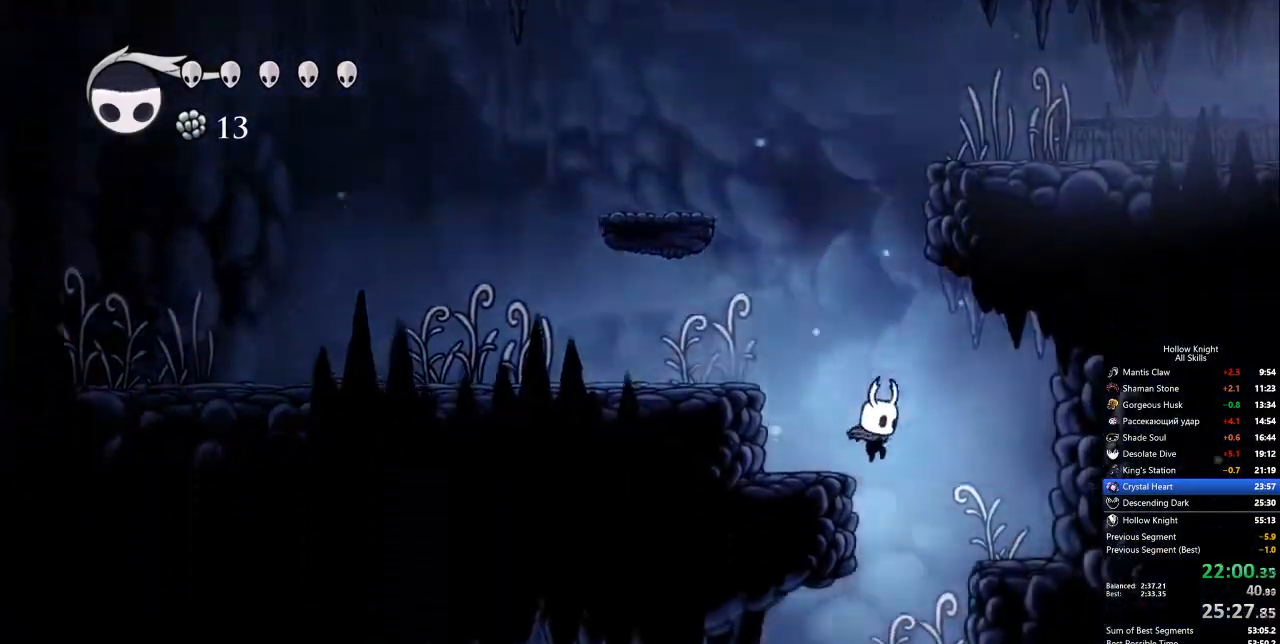
{"keys": ["left"], "events": [[200, "left", "down"], [250, "dash", "down"], [384, "dash", "up"]]}
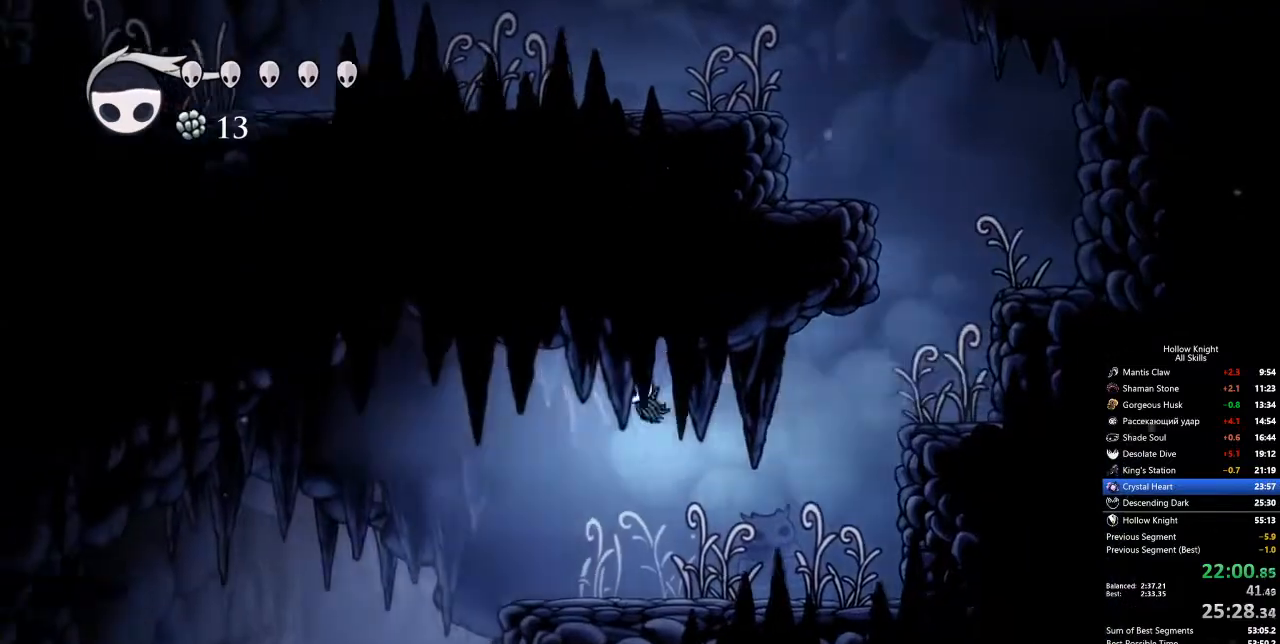
{"keys": ["right"], "events": [[418, "left", "up"], [418, "right", "down"]]}
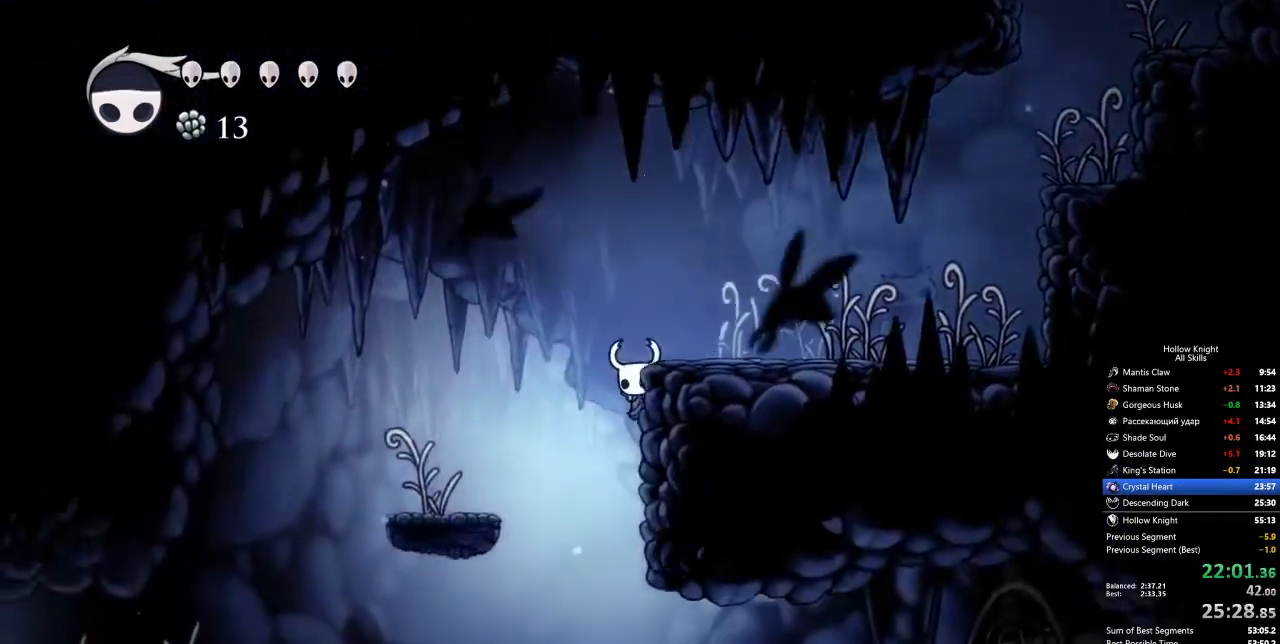
{"keys": ["dash", "right"], "events": [[50, "left", "down"], [100, "right", "up"], [334, "left", "up"], [334, "right", "down"], [468, "dash", "down"]]}
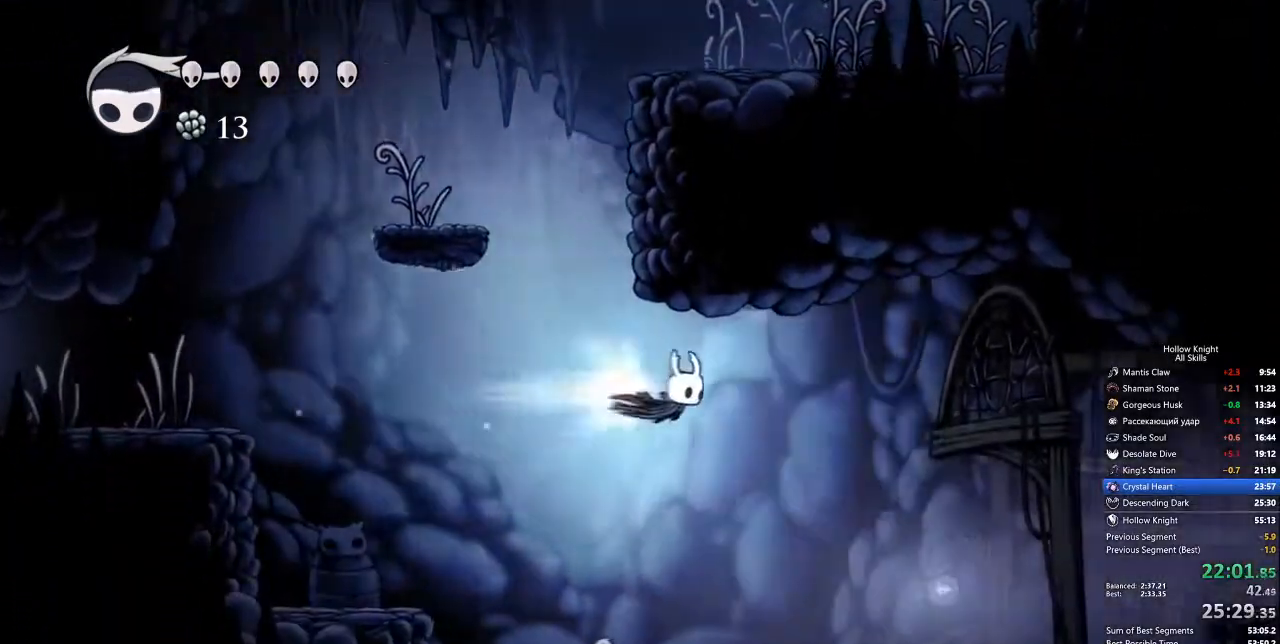
{"keys": ["right"], "events": [[67, "dash", "up"]]}
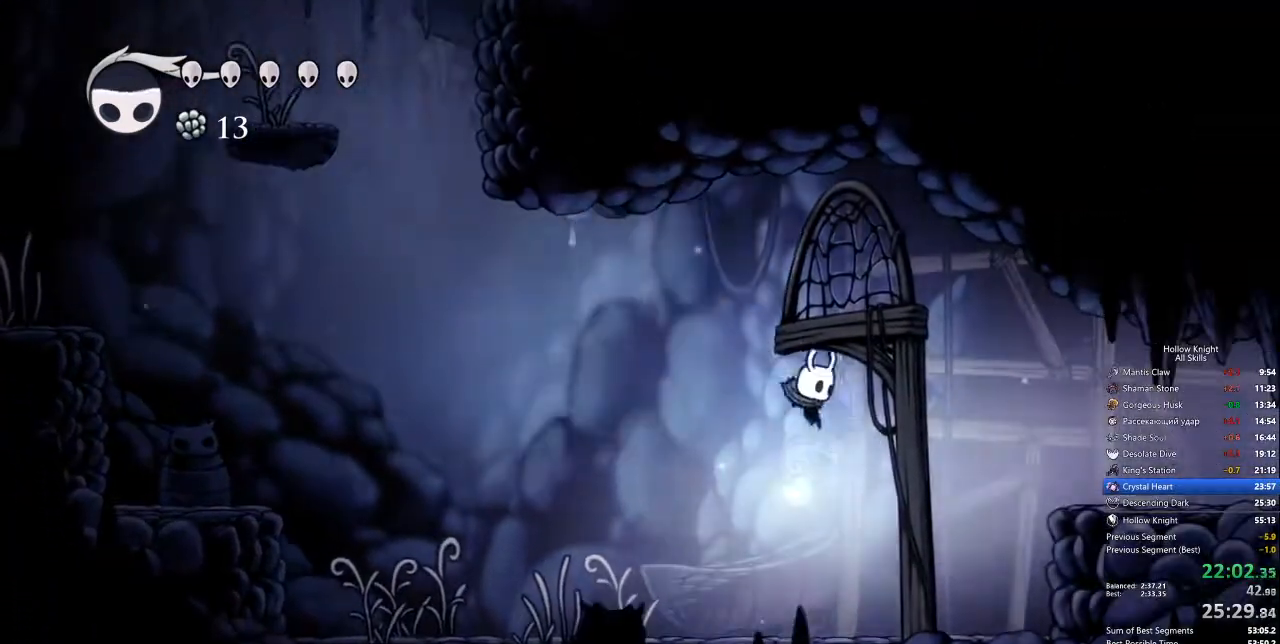
{"keys": ["jump", "right"], "events": [[301, "jump", "down"]]}
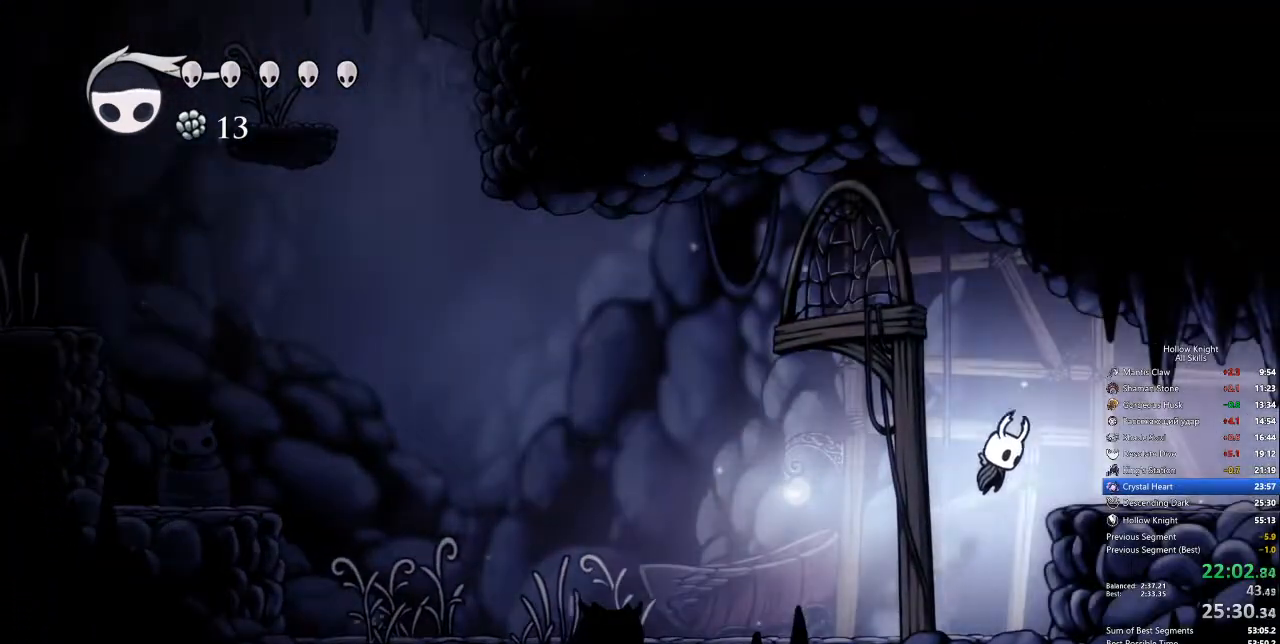
{"keys": ["right"], "events": [[101, "dash", "down"], [151, "jump", "up"], [184, "dash", "up"]]}
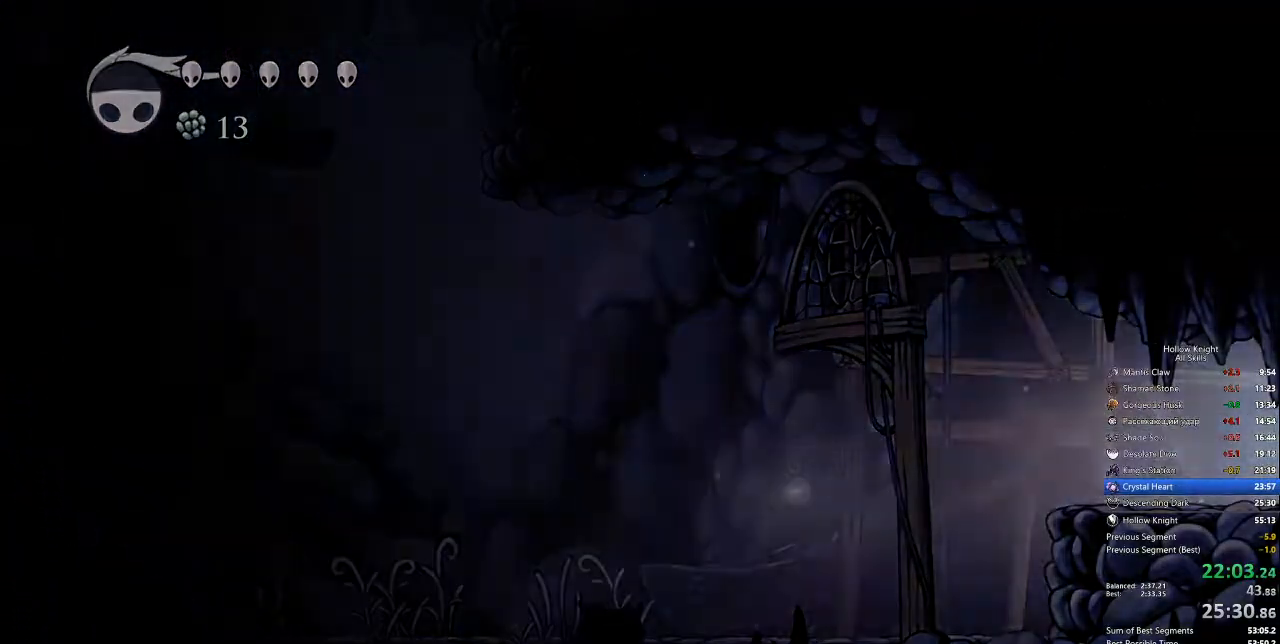
{"keys": ["right"], "events": []}
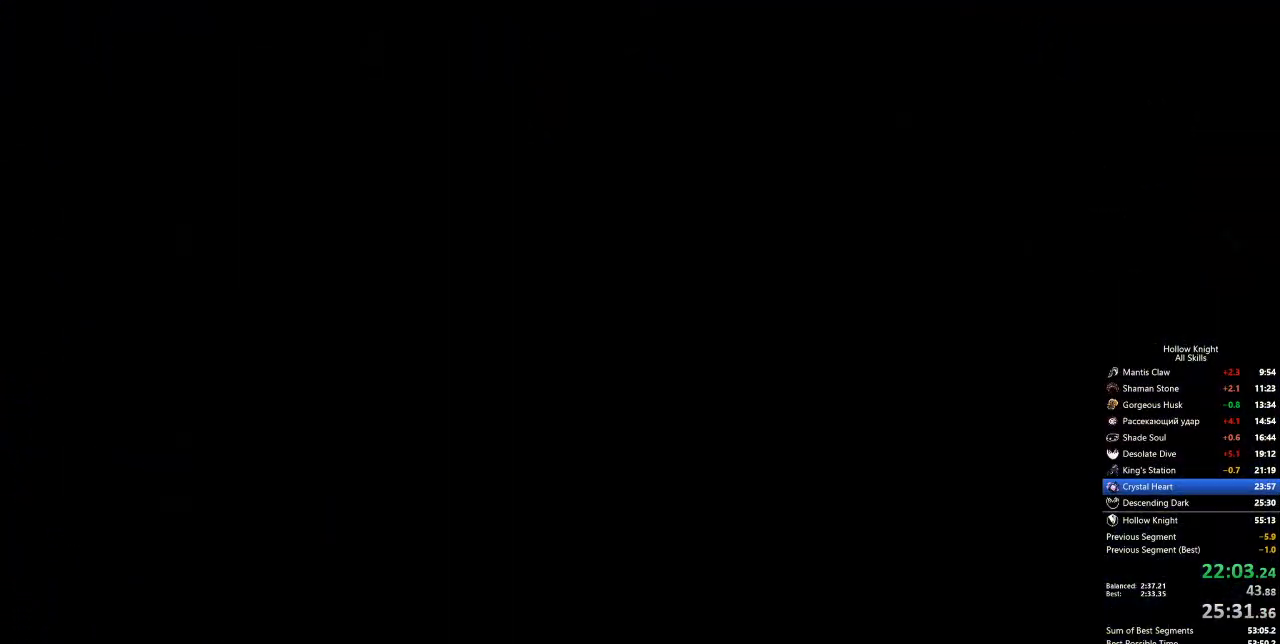
{"keys": ["right"], "events": []}
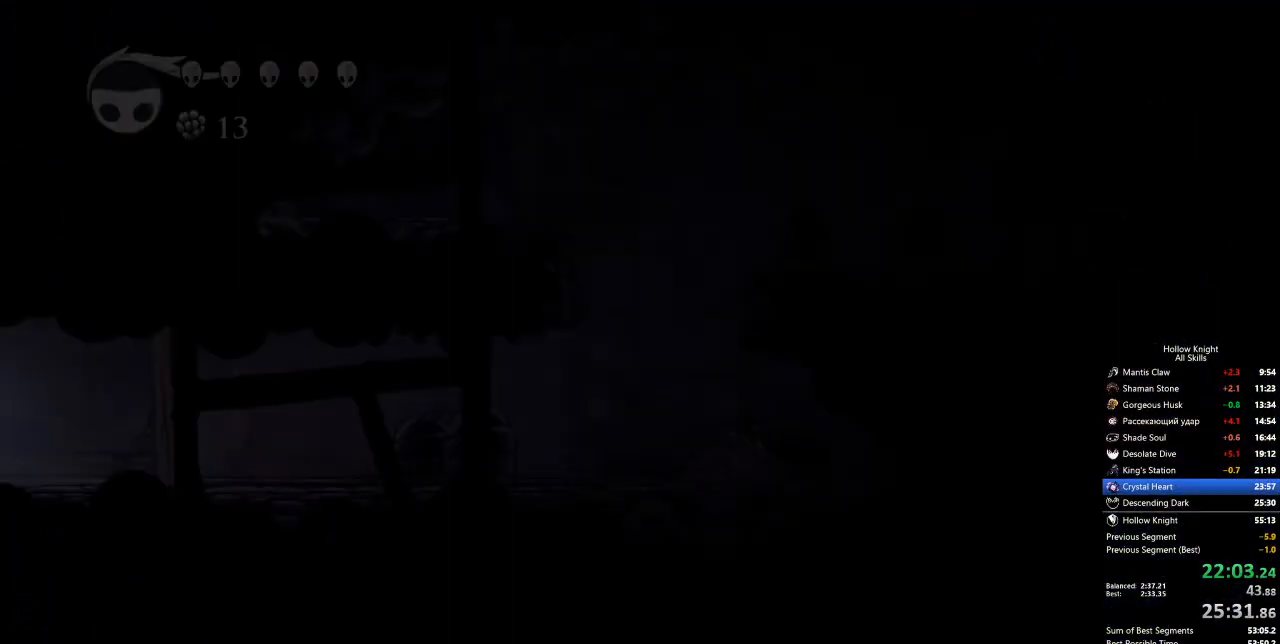
{"keys": ["right"], "events": []}
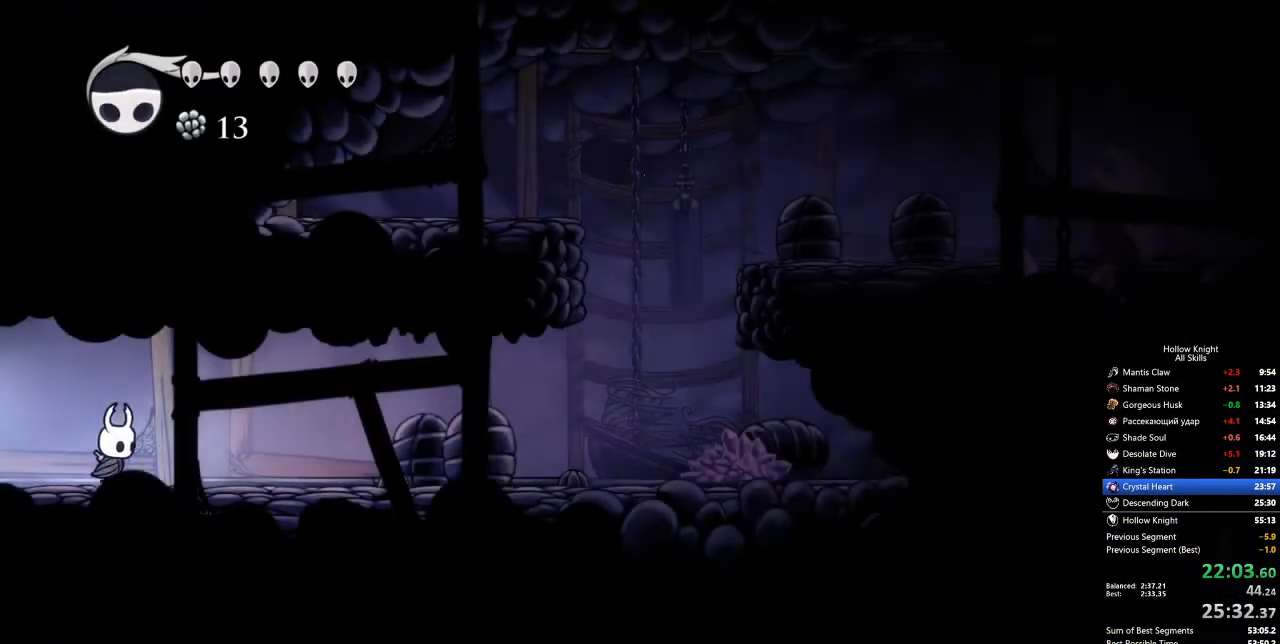
{"keys": ["right"], "events": [[134, "dash", "down"], [234, "dash", "up"]]}
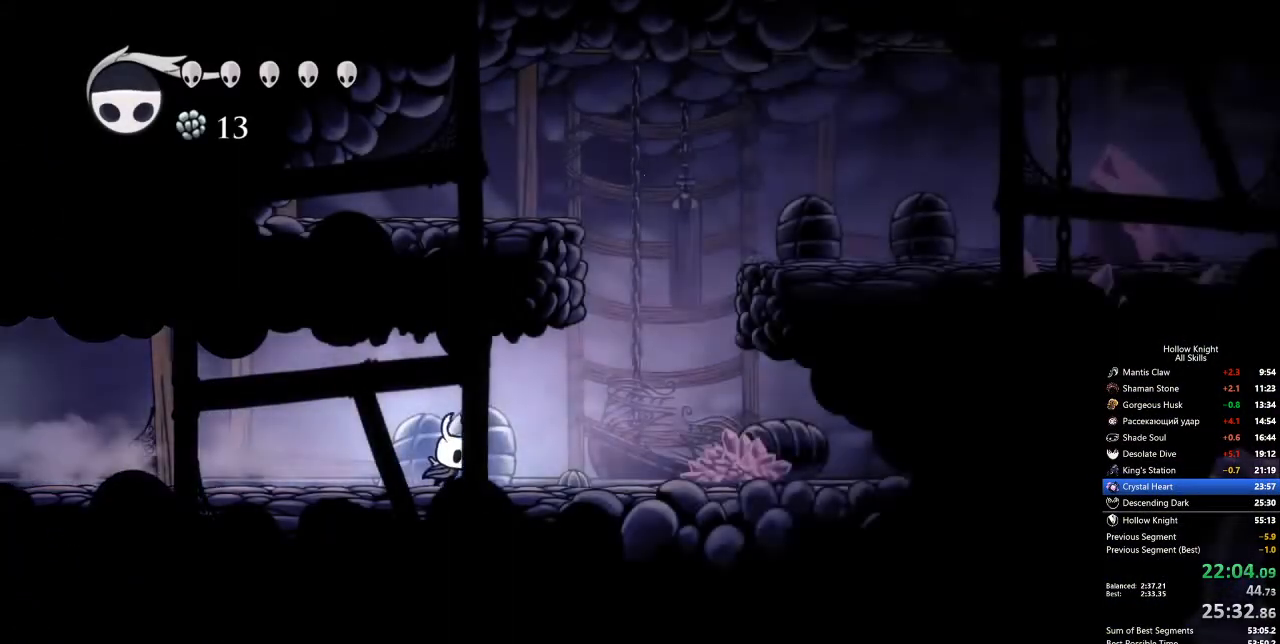
{"keys": ["jump", "right"], "events": [[334, "jump", "down"]]}
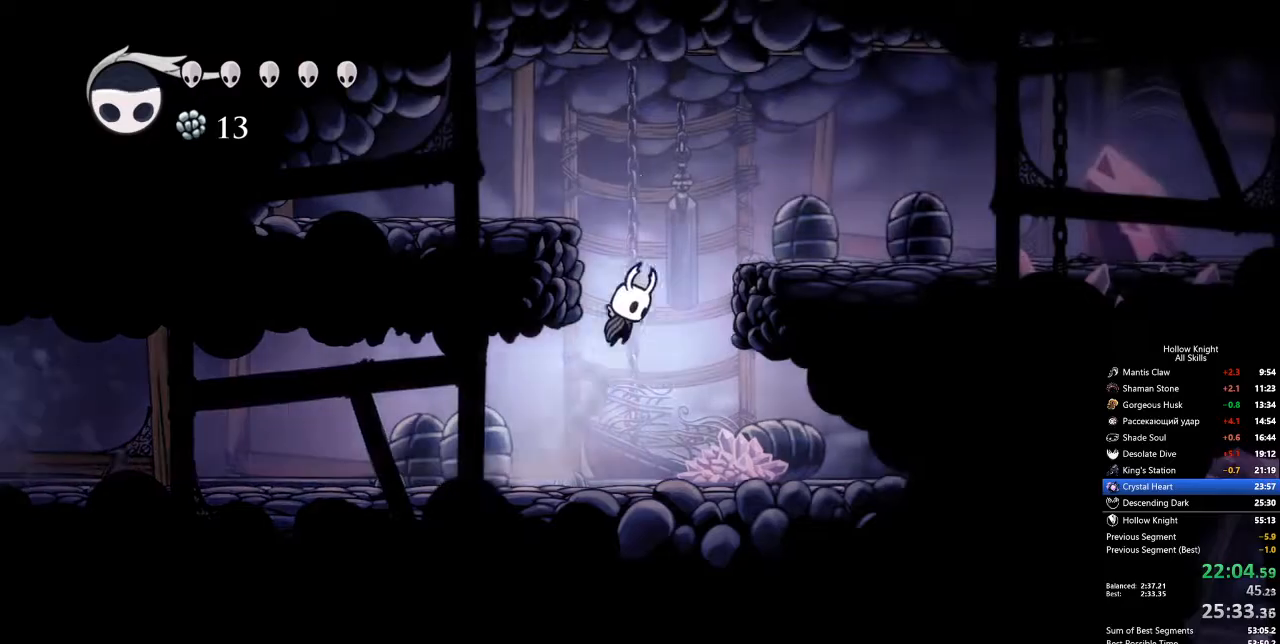
{"keys": ["right"], "events": [[167, "dash", "down"], [251, "jump", "up"], [318, "dash", "up"]]}
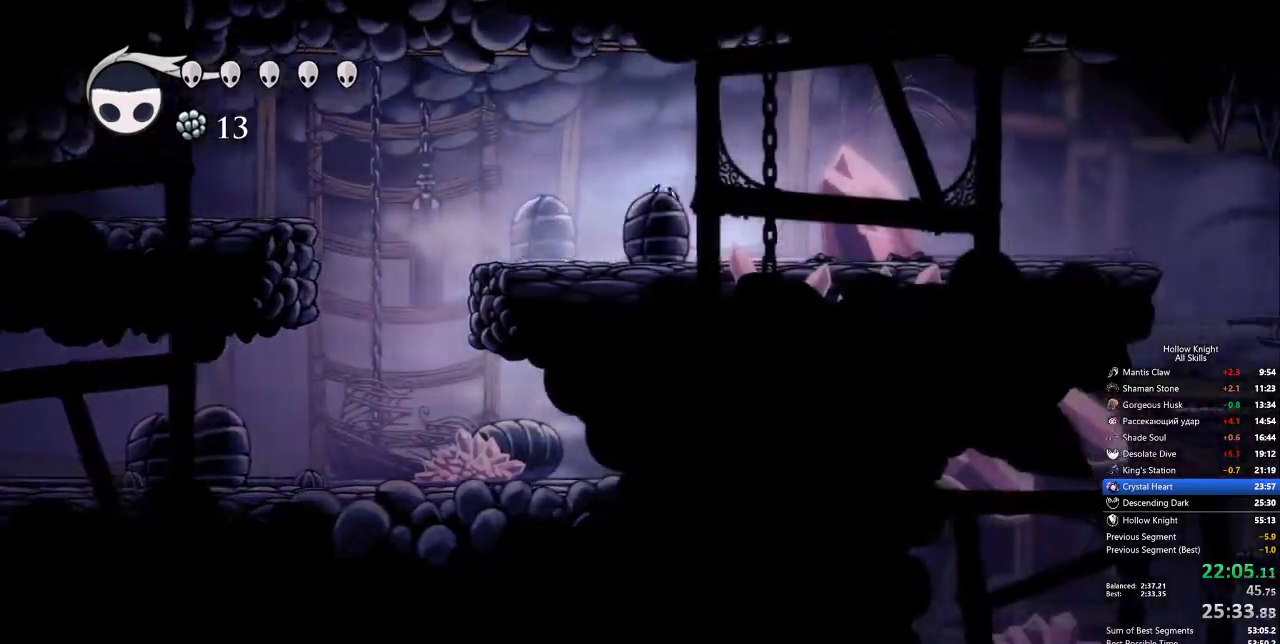
{"keys": ["right"], "events": [[284, "dash", "down"], [368, "dash", "up"]]}